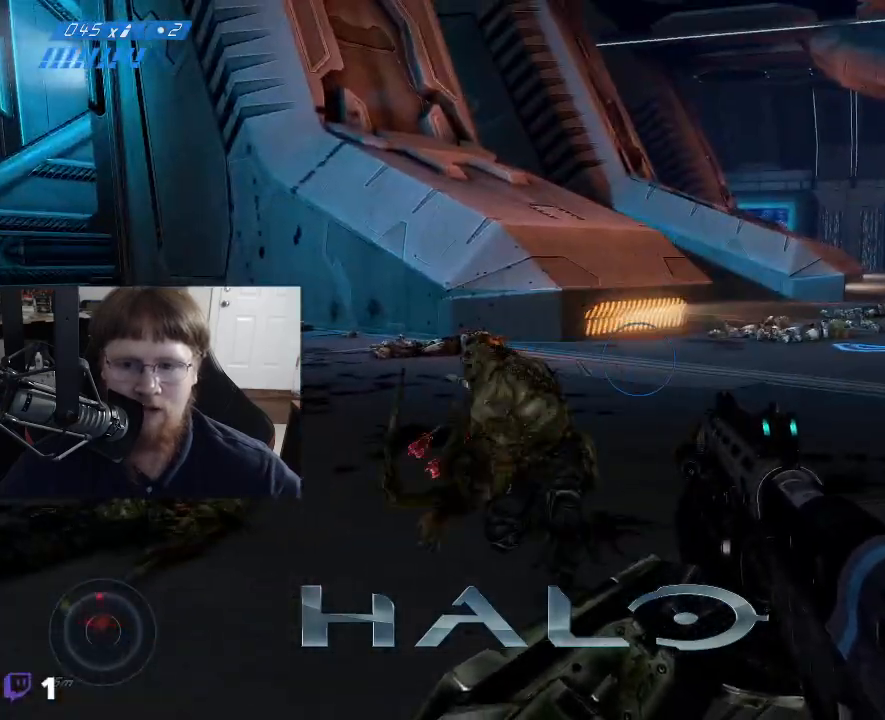
Gameplay with keyboard and mouse; each line is a JSON object with the keys held at the frame after it. "events" lists presses ("down") and releases ("up") of "1", "2", "3", "4", "5", "a", "alt", "c", "caps_lock", "ctrl", "d", "e", "f", "g", "q", "r", "s", "shift", "space", "t", "tab", "v", "w", "x" and "z" between this image and that frame as [ms after this image, input, new state], when the widget could be followed in between. No other keys are recorded. Mouse buttons are not recorded. Not read: mouse_move.
{"keys": ["d"], "events": [[450, "w", "up"]]}
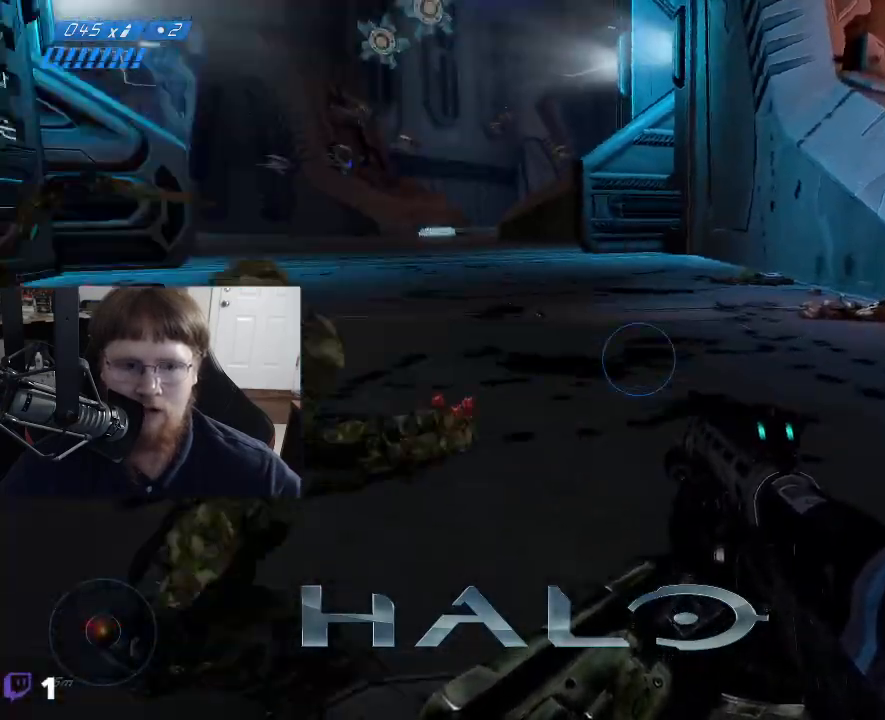
{"keys": ["d", "s"], "events": [[100, "s", "down"]]}
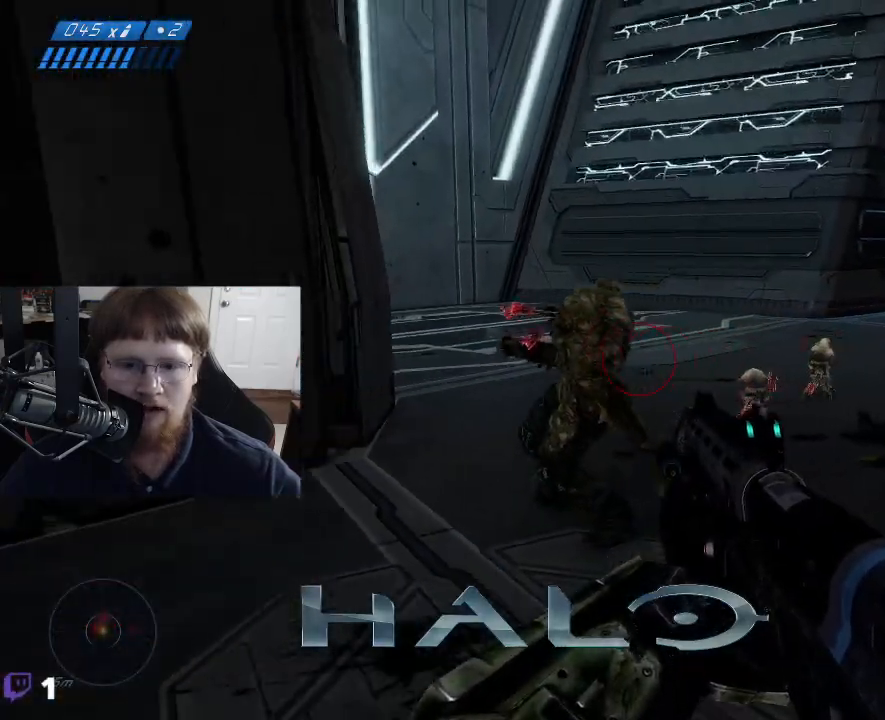
{"keys": ["d", "s"], "events": []}
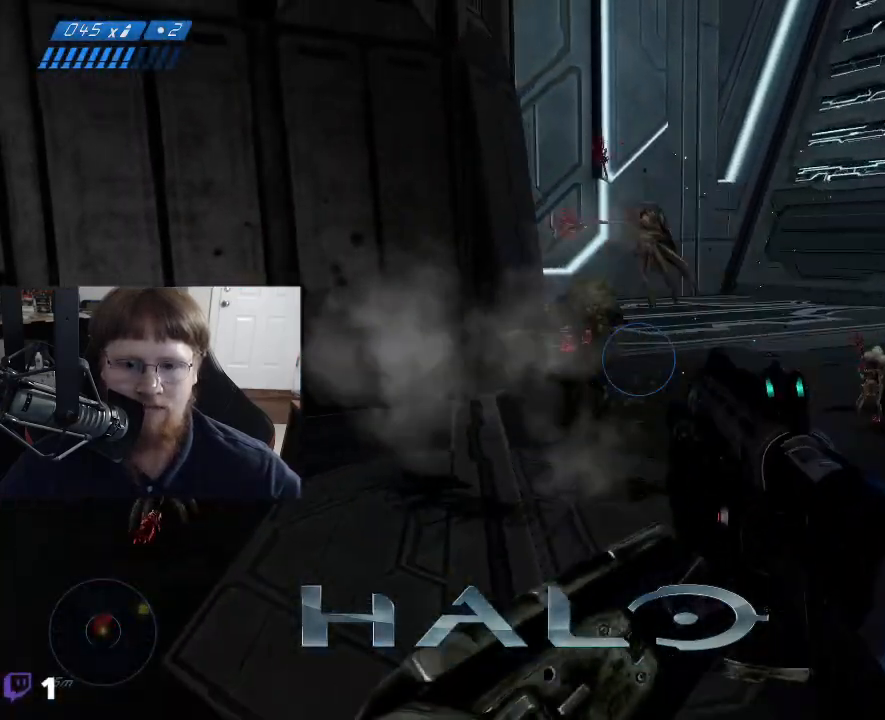
{"keys": ["d"], "events": [[500, "s", "up"]]}
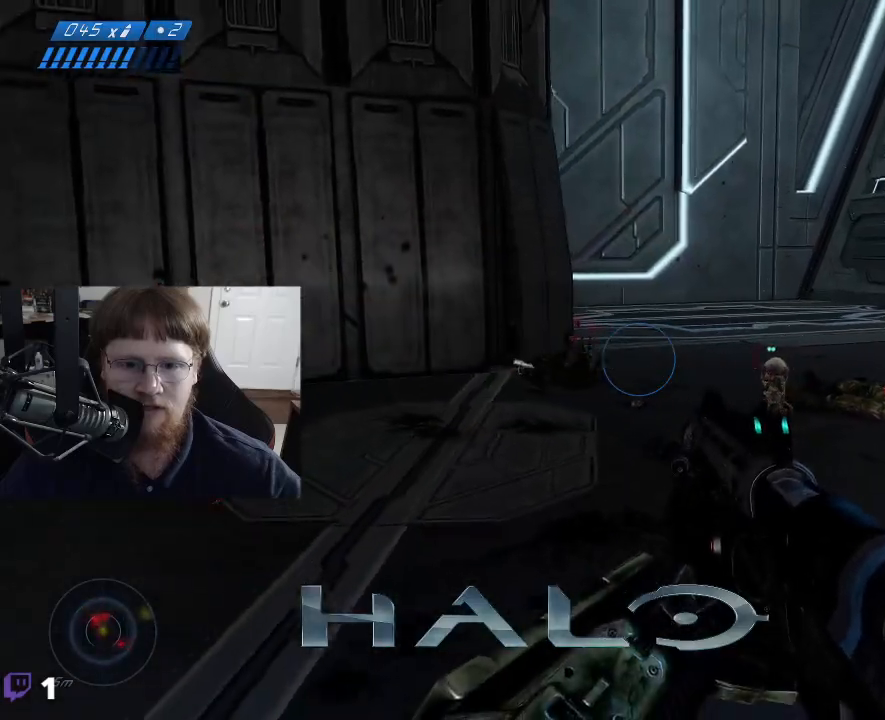
{"keys": ["d"], "events": []}
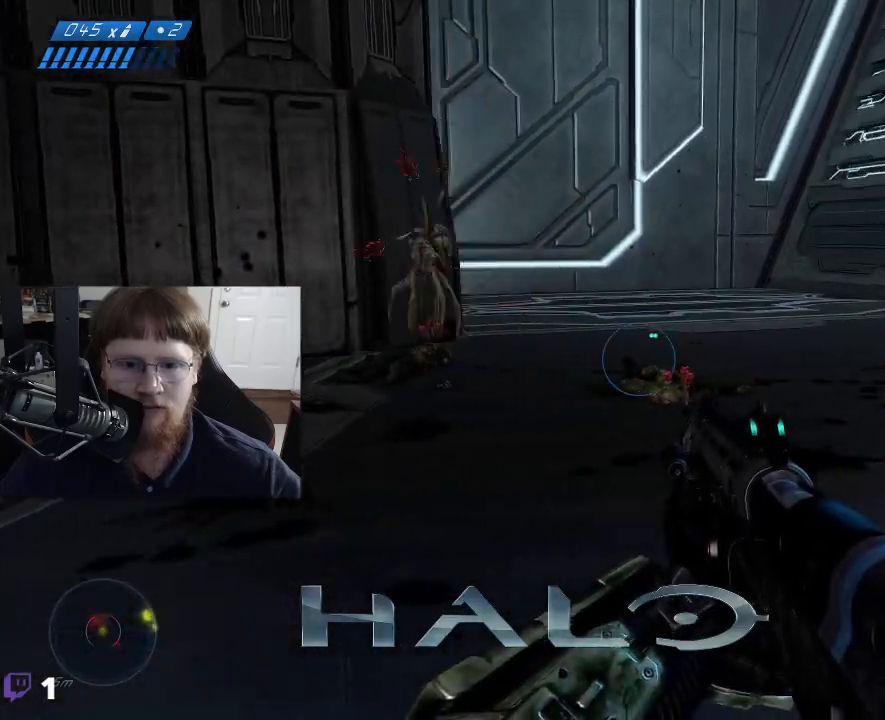
{"keys": ["w"], "events": [[100, "w", "down"], [434, "d", "up"]]}
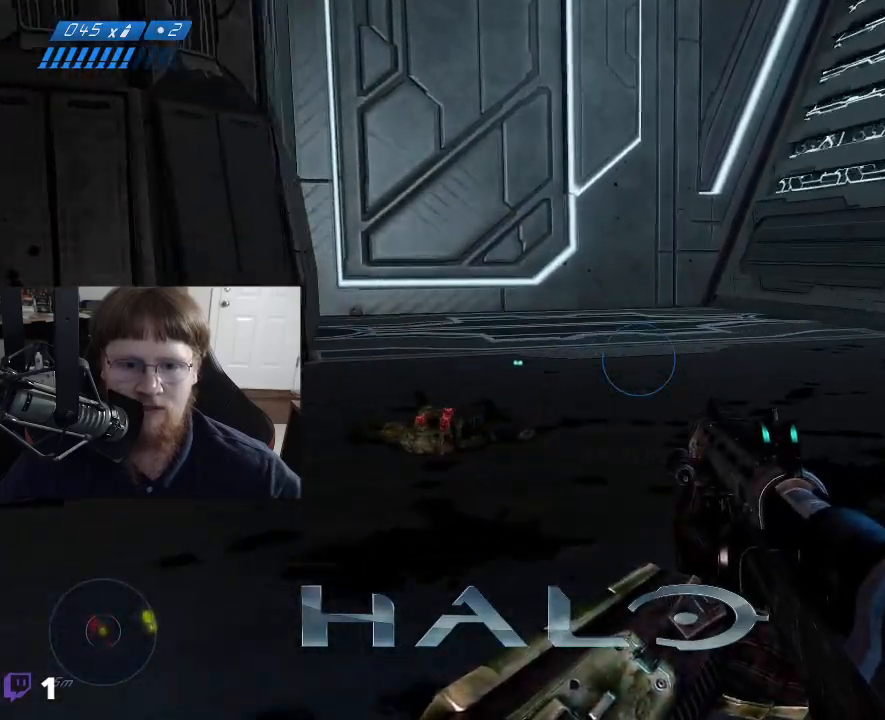
{"keys": ["w"], "events": [[117, "r", "down"], [217, "r", "up"]]}
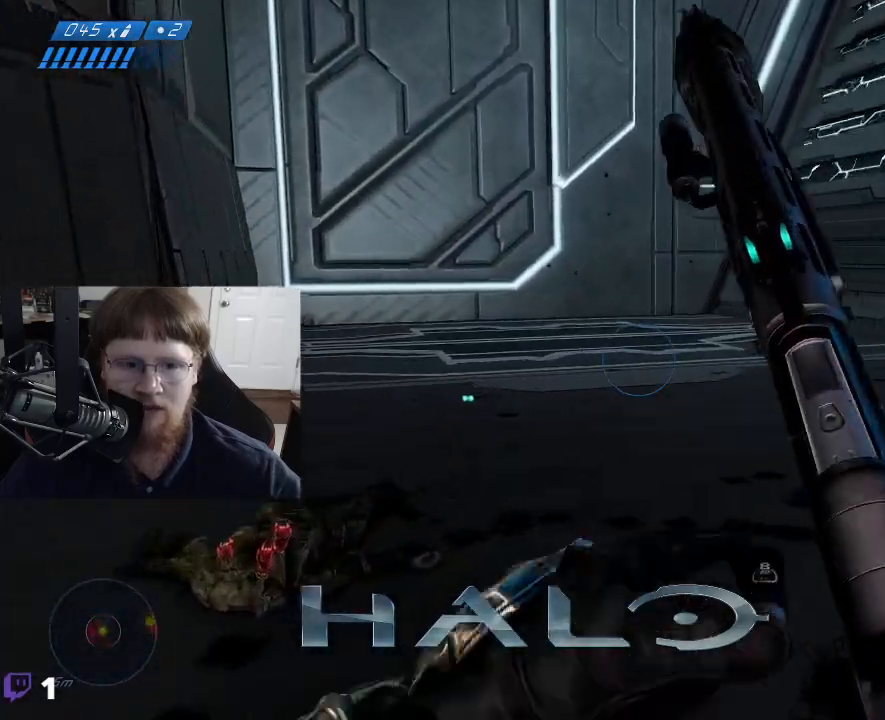
{"keys": ["w"], "events": []}
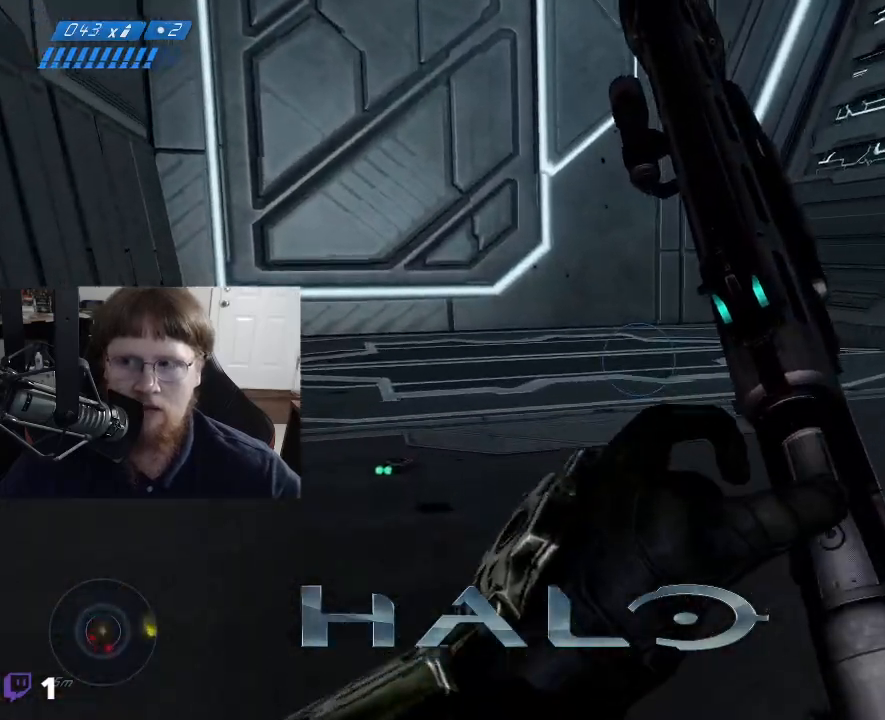
{"keys": ["d"], "events": [[67, "d", "down"], [384, "w", "up"]]}
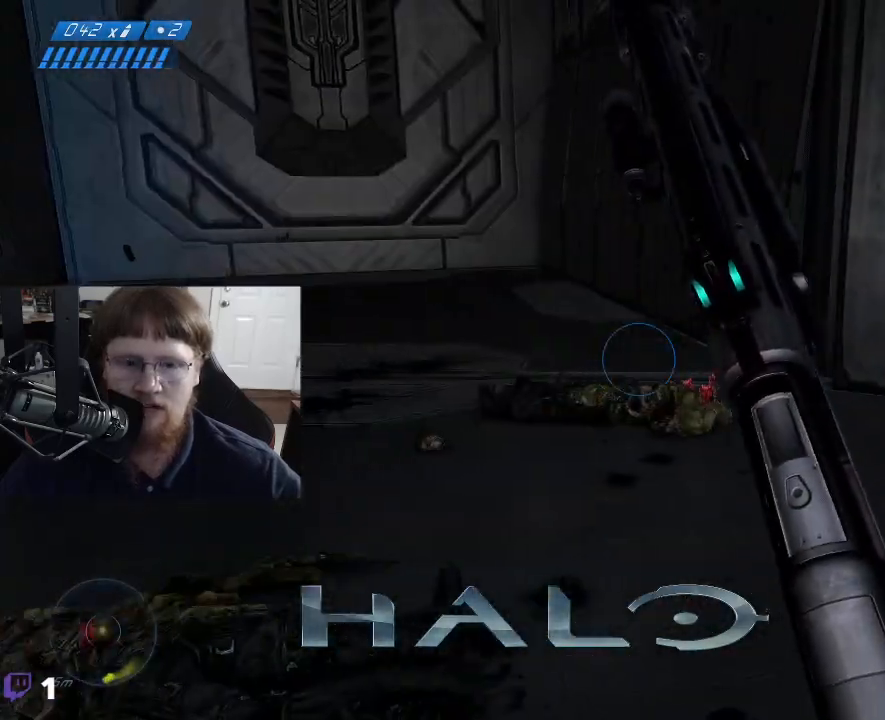
{"keys": ["d"], "events": []}
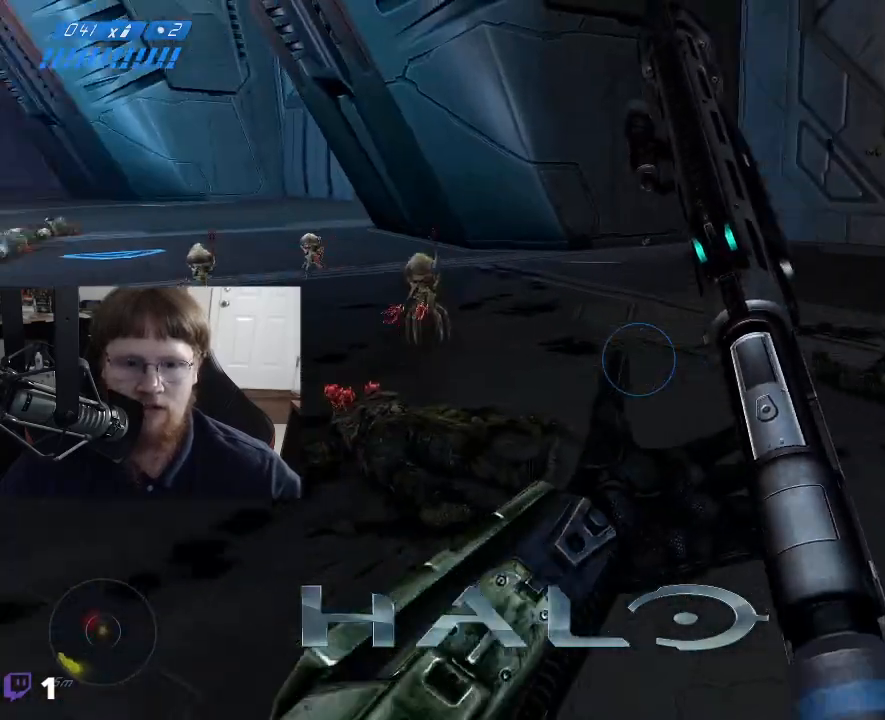
{"keys": ["d", "w"], "events": [[150, "w", "down"]]}
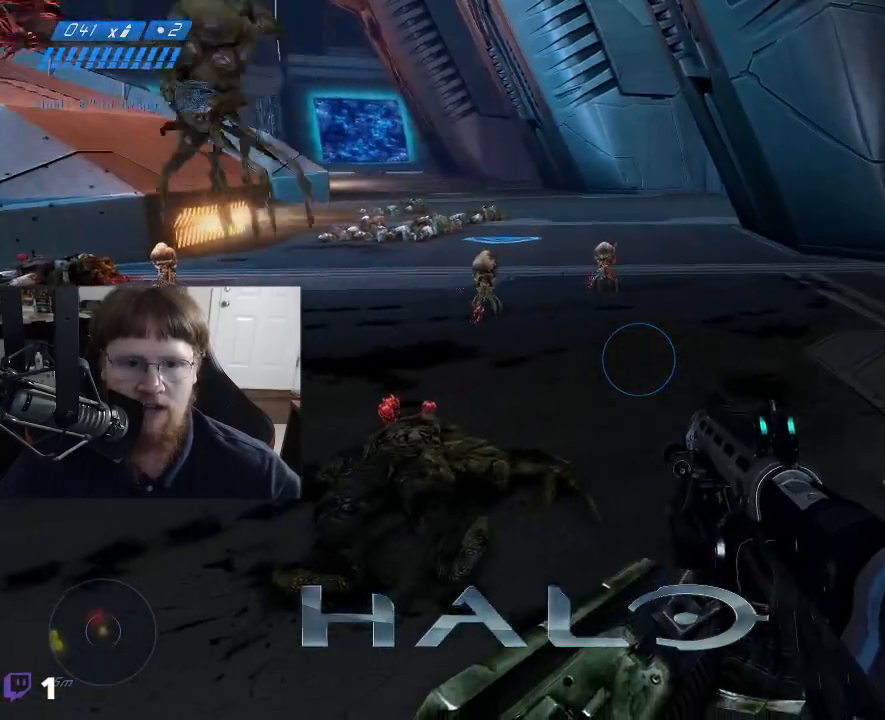
{"keys": ["d", "w"], "events": []}
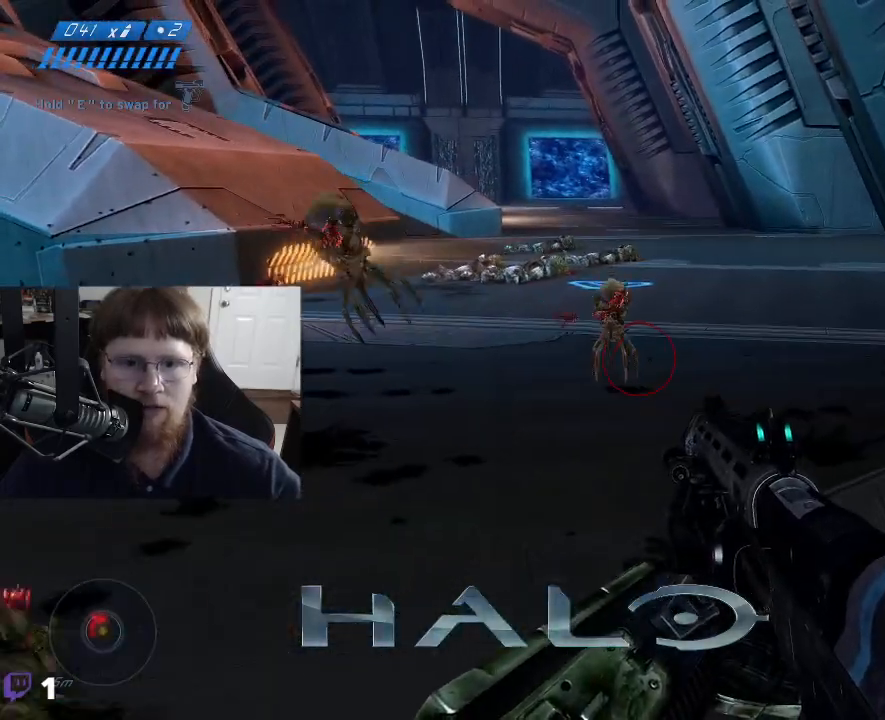
{"keys": ["w"], "events": [[400, "d", "up"]]}
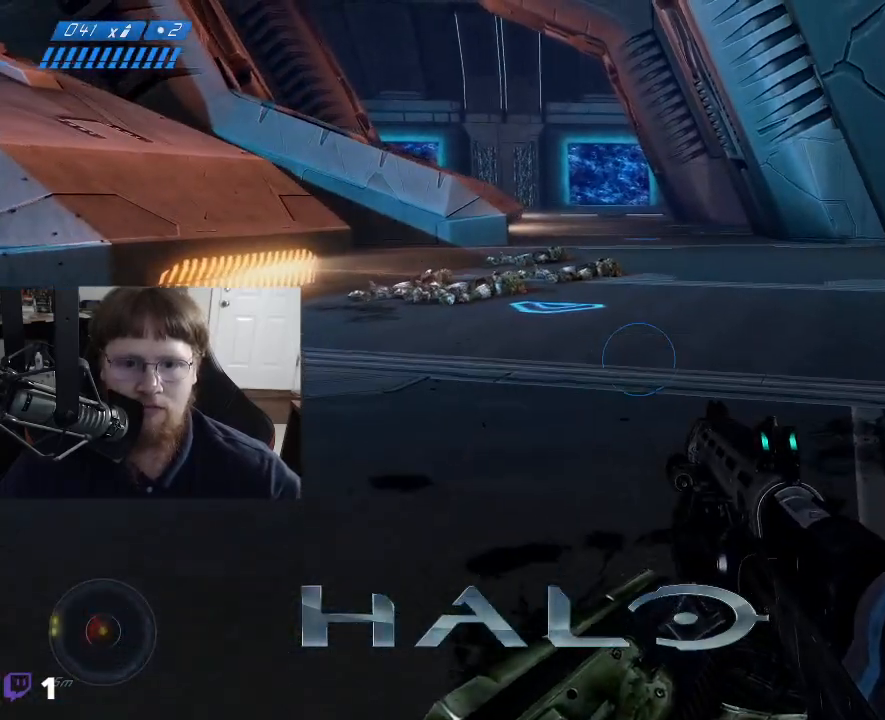
{"keys": ["w"], "events": []}
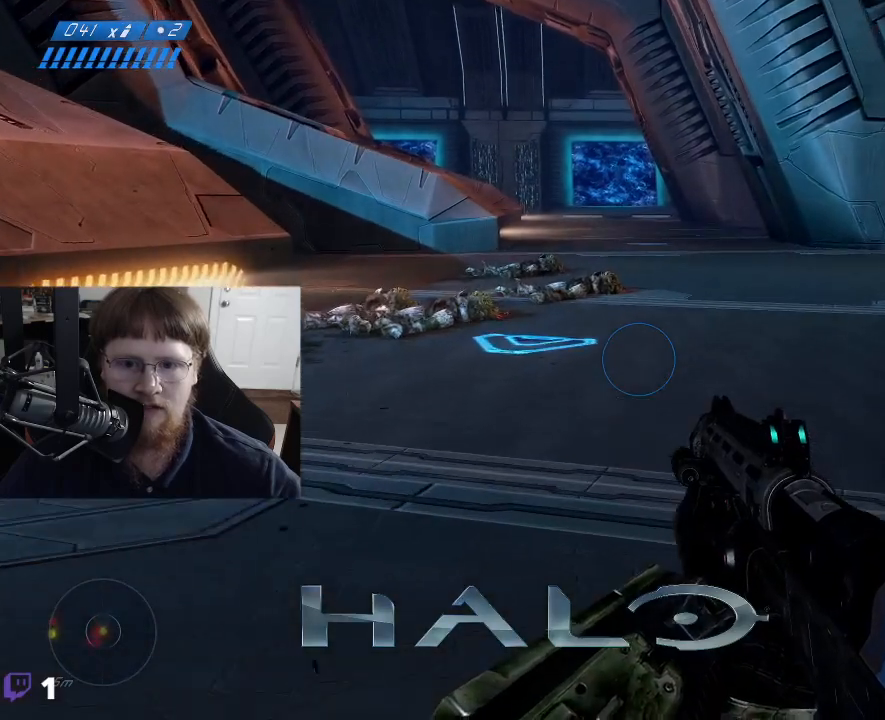
{"keys": ["w"], "events": []}
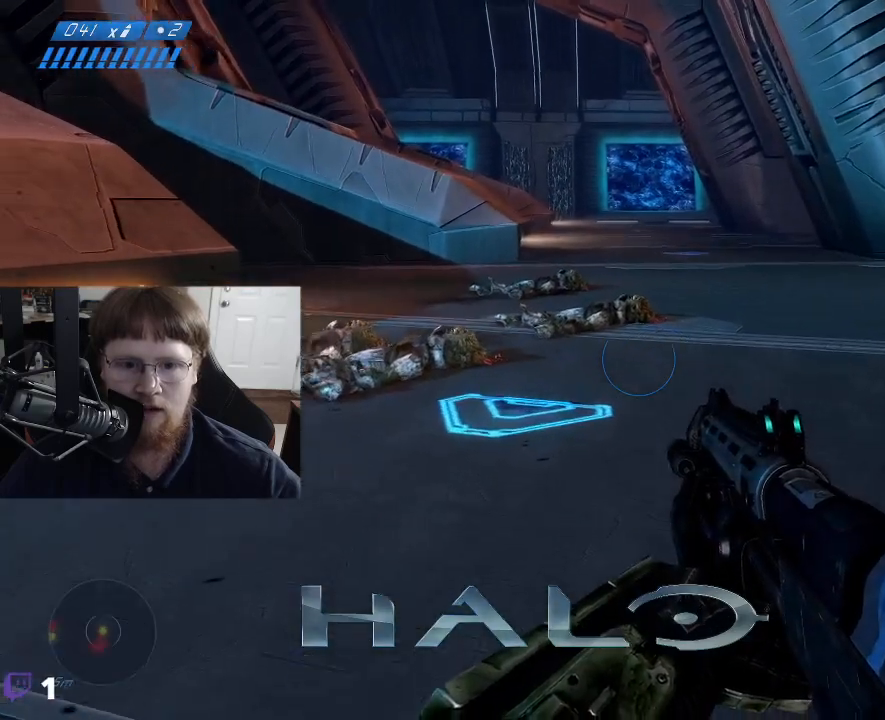
{"keys": ["w"], "events": []}
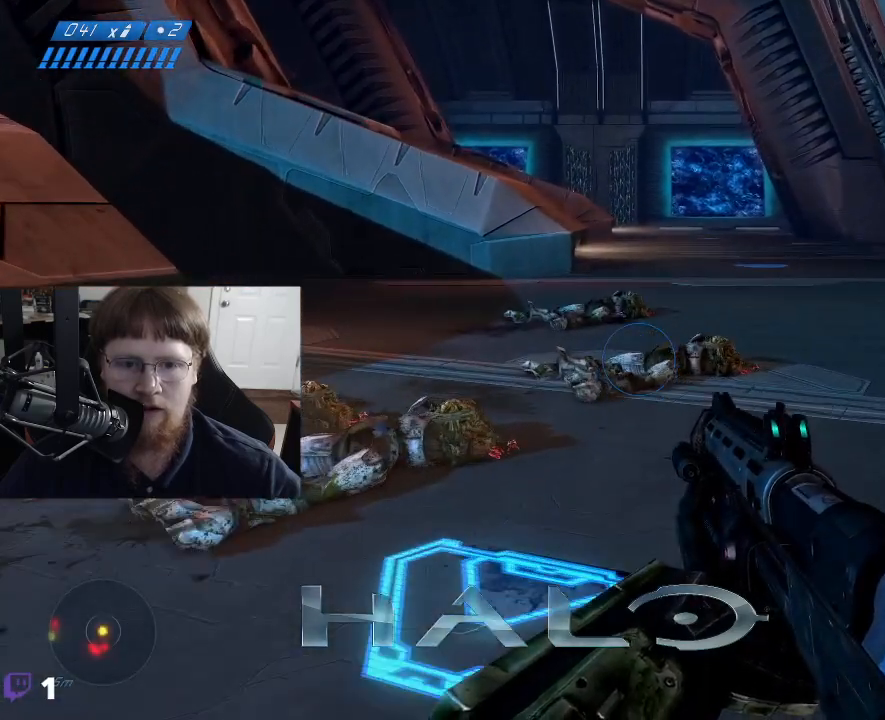
{"keys": ["d", "w"], "events": [[417, "d", "down"]]}
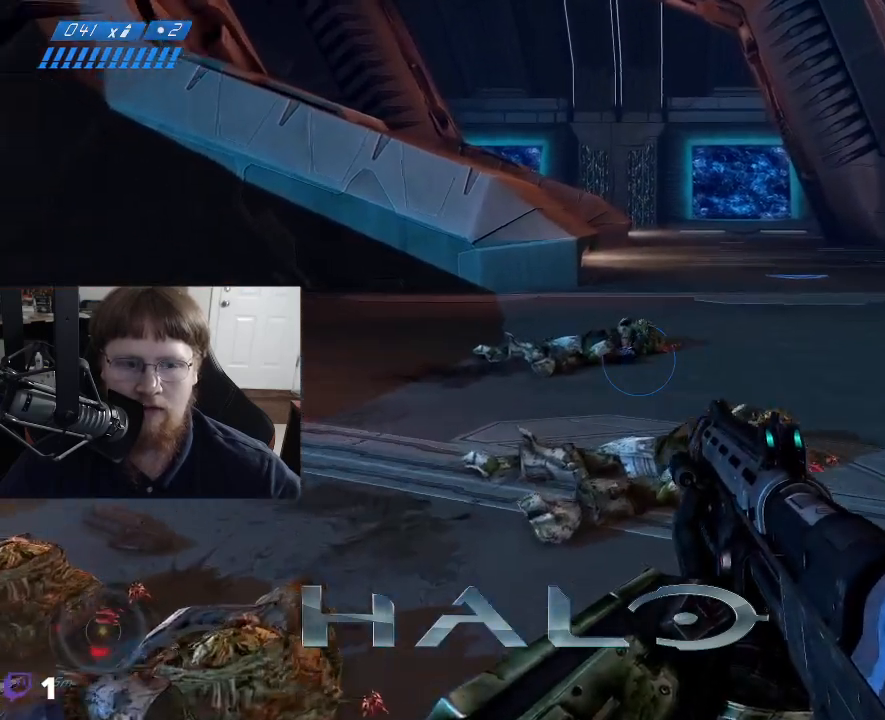
{"keys": ["d", "w"], "events": []}
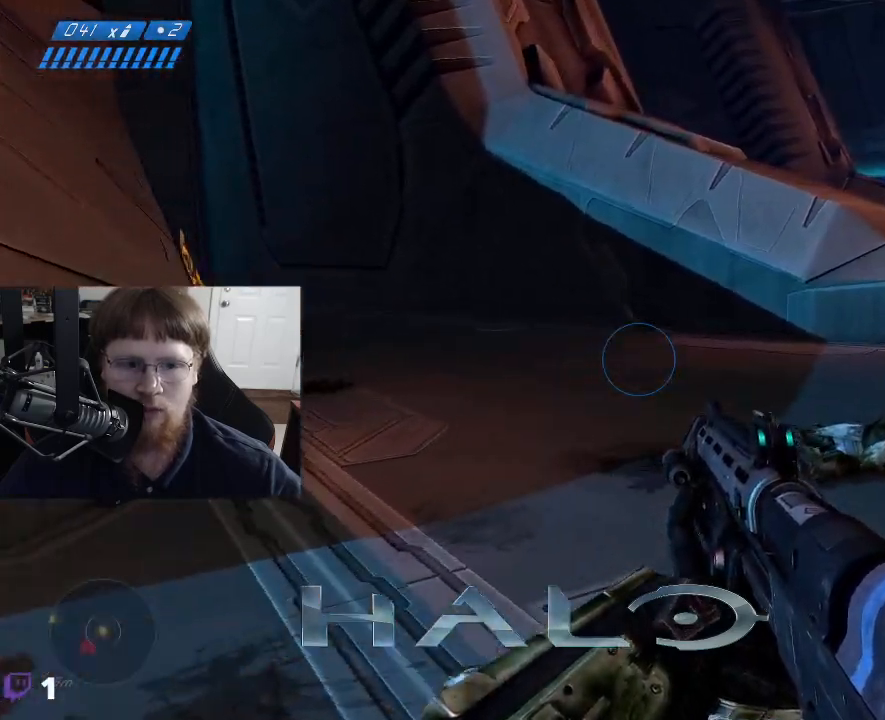
{"keys": ["d", "w"], "events": []}
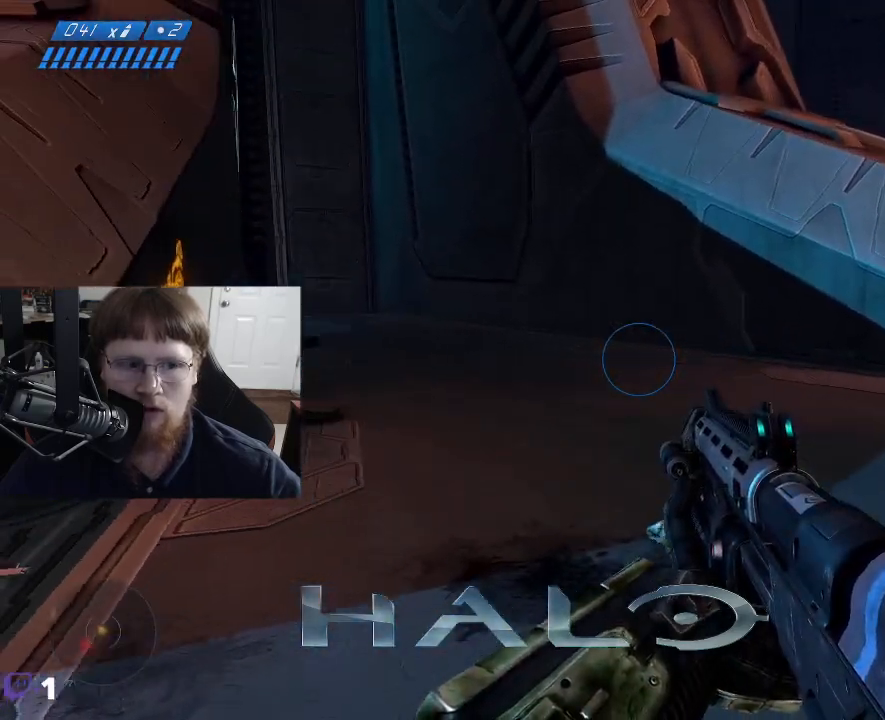
{"keys": ["d", "w"], "events": []}
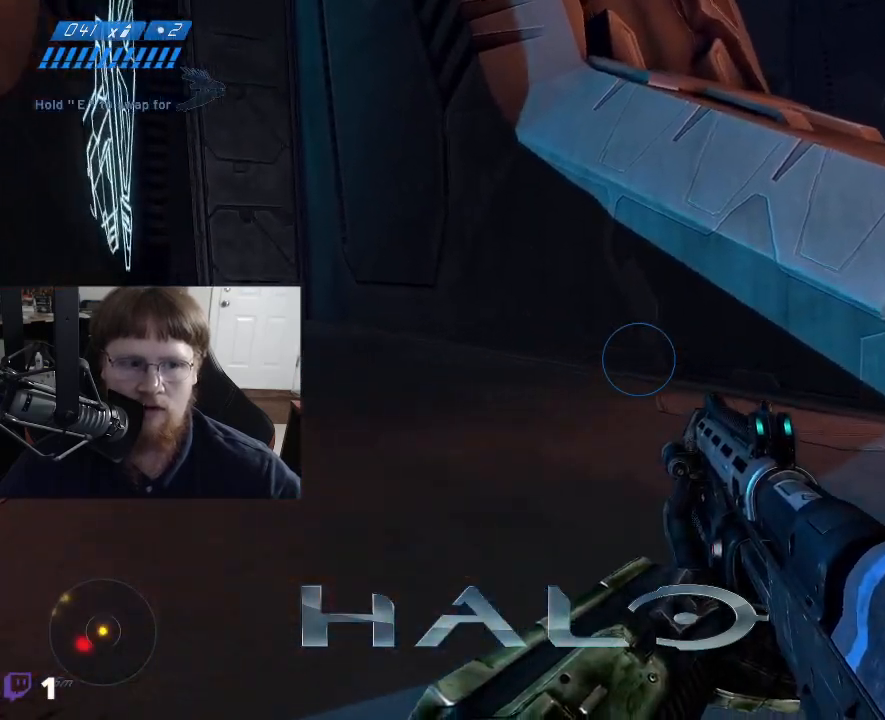
{"keys": ["w"], "events": [[250, "d", "up"]]}
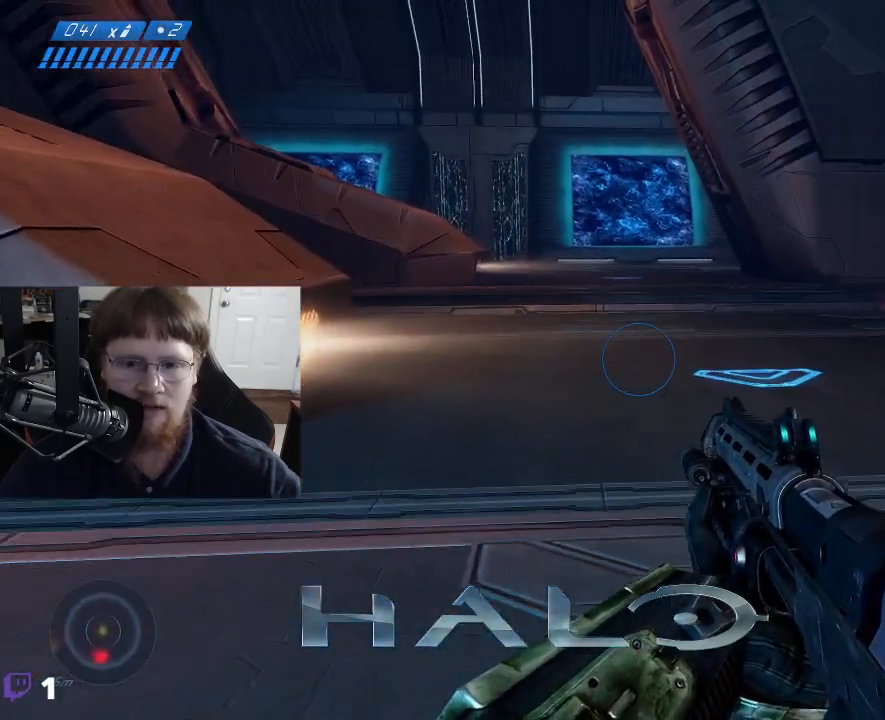
{"keys": ["w"], "events": []}
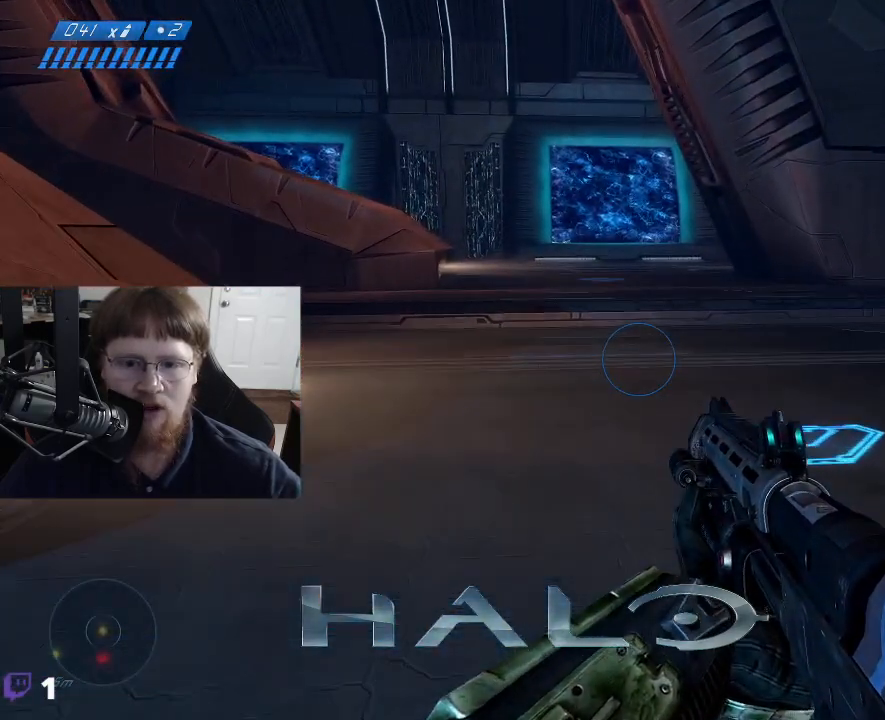
{"keys": ["w"], "events": []}
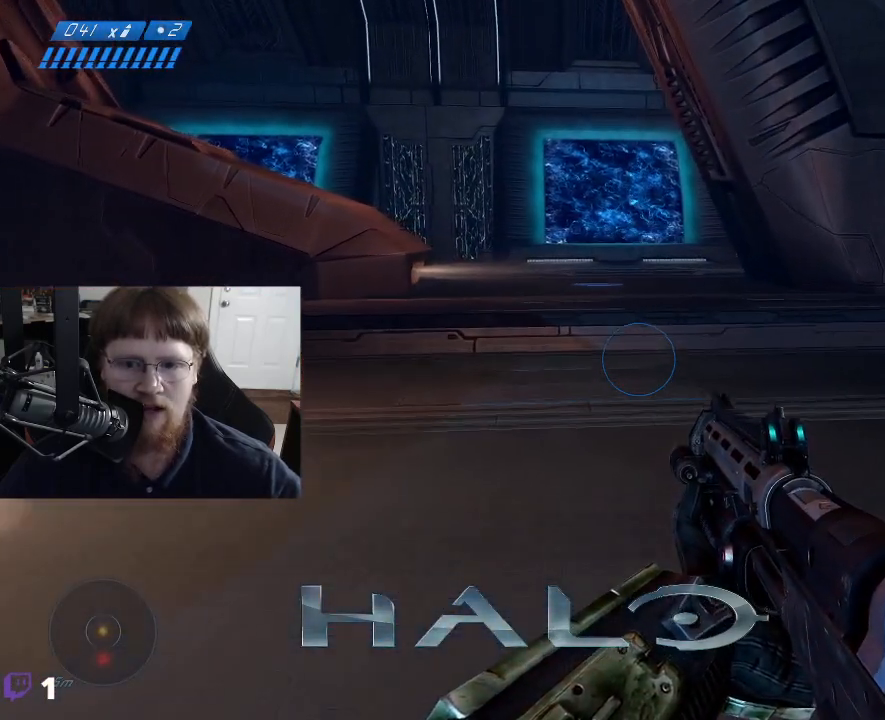
{"keys": ["w"], "events": []}
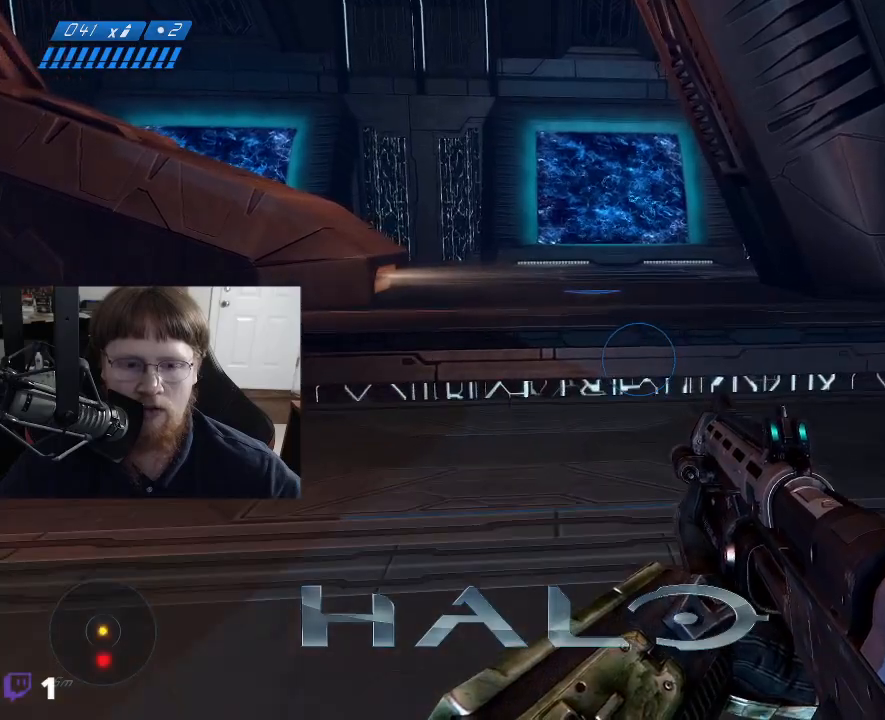
{"keys": ["w"], "events": []}
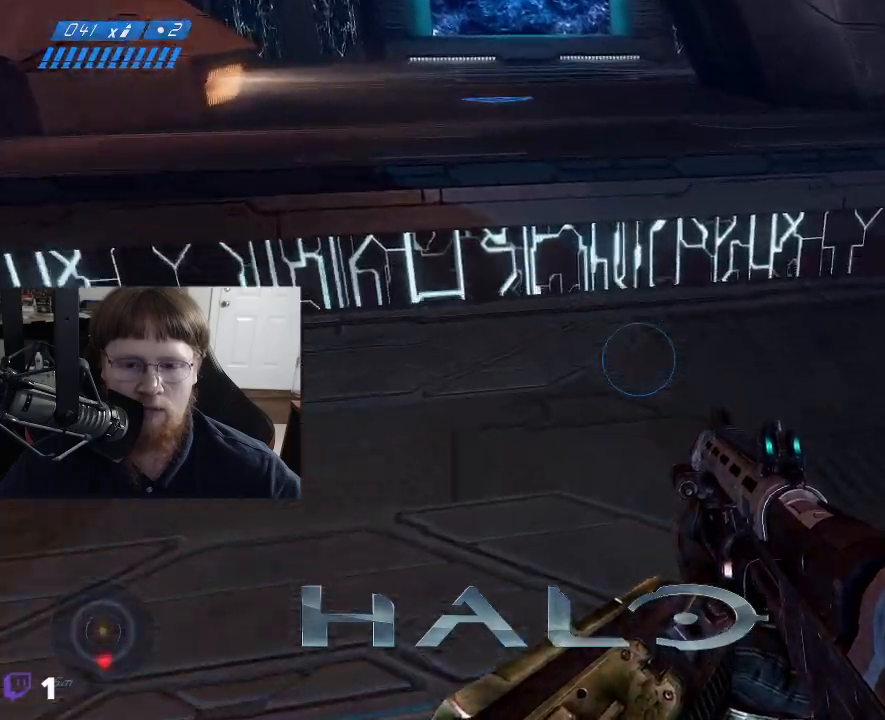
{"keys": ["w"], "events": []}
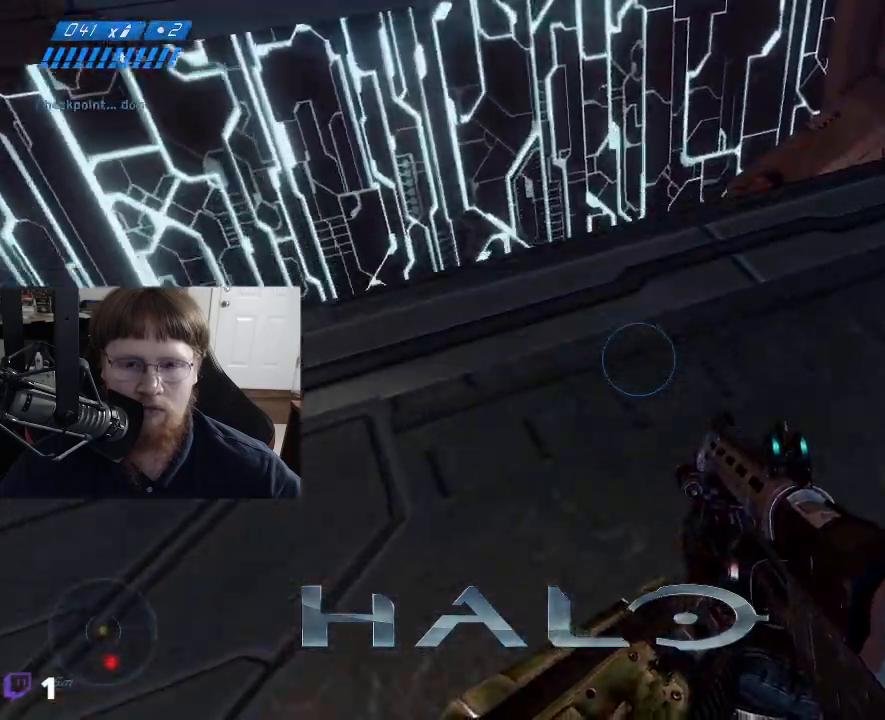
{"keys": [], "events": [[200, "w", "up"]]}
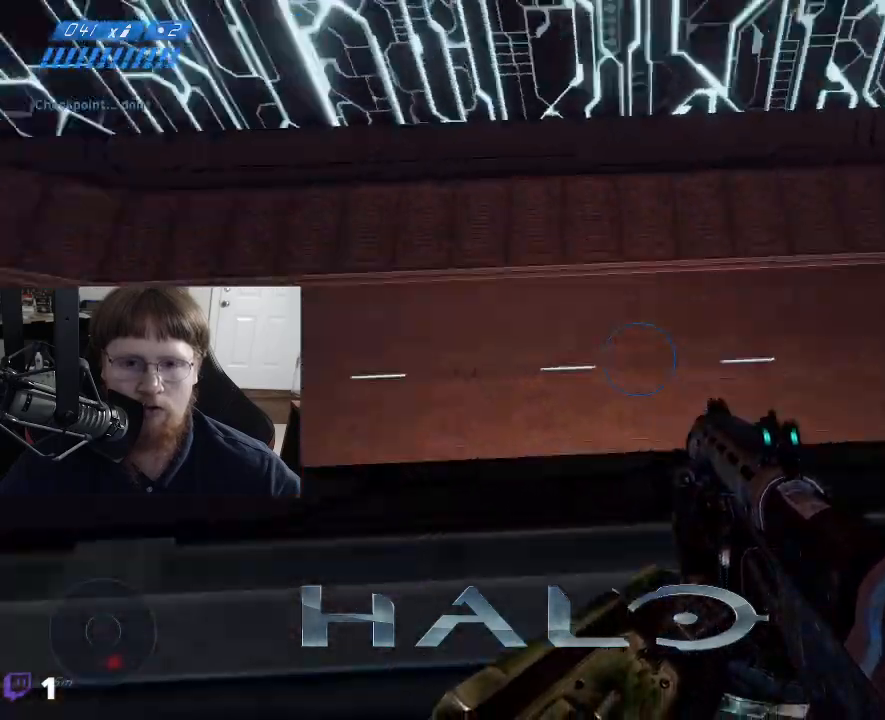
{"keys": ["w"], "events": [[317, "w", "down"]]}
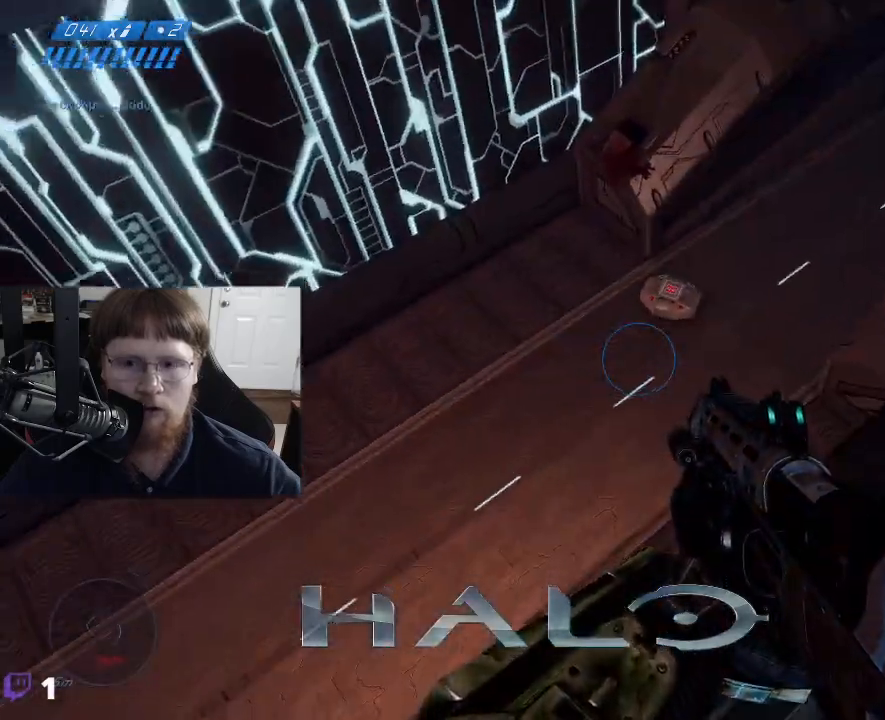
{"keys": [], "events": [[384, "w", "up"]]}
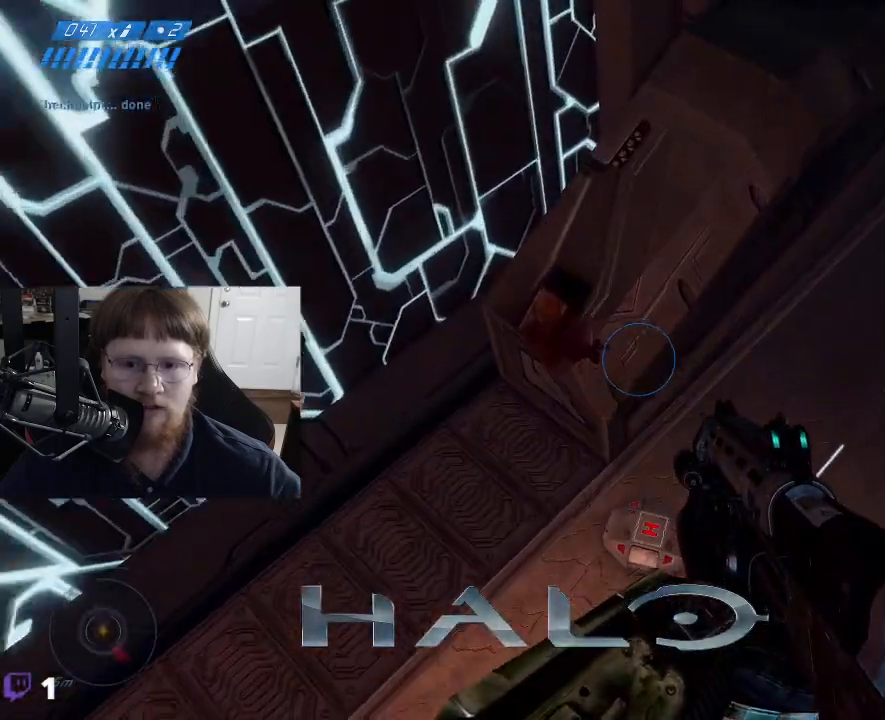
{"keys": [], "events": [[117, "s", "down"], [384, "s", "up"]]}